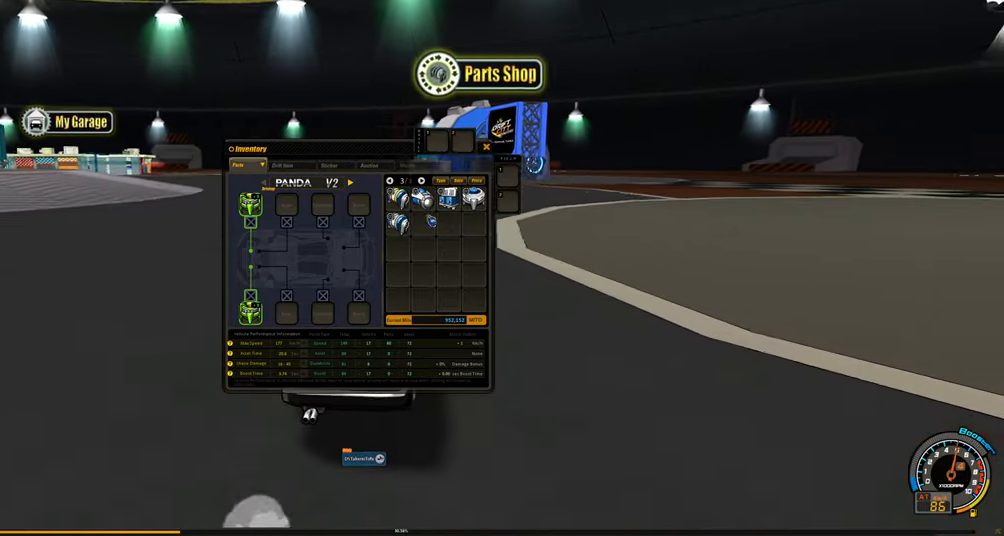
Gameplay with keyboard; each line is a JSON object with the keys held at the frame after it. "events" lists presses ("down") and releases ("up") of "ctrl", "down", "left", "right", "shift" and "up" between this image and that frame as [ms after this image, input, new state], when the widget could be followed in between. No other keys are recorded. Mouse input is not recorded.
{"keys": ["shift"], "events": [[250, "shift", "down"]]}
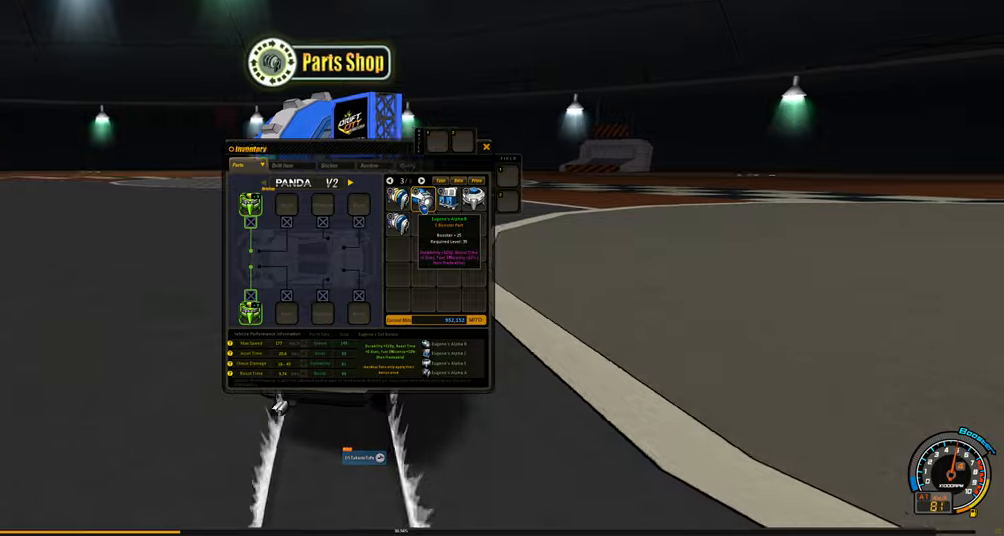
{"keys": [], "events": [[167, "shift", "up"]]}
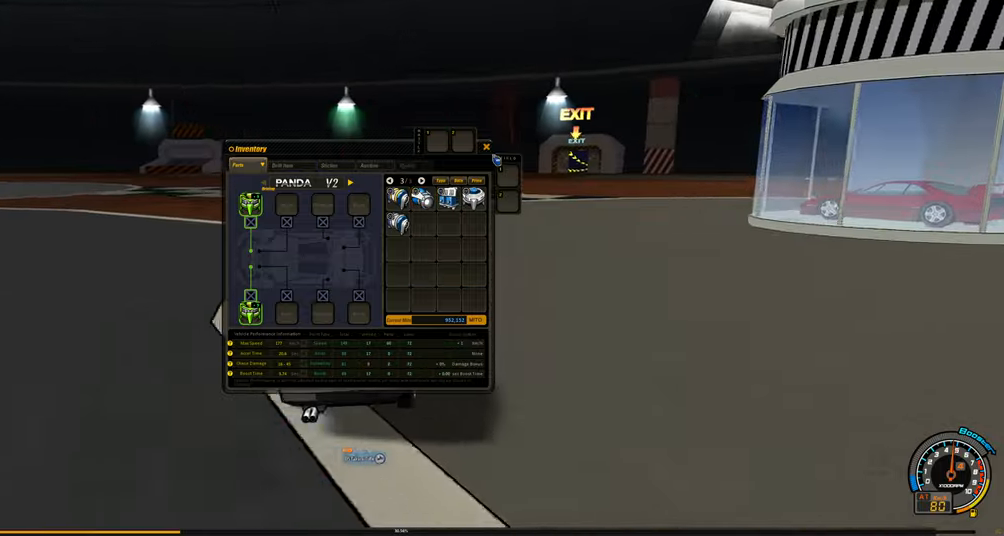
{"keys": [], "events": []}
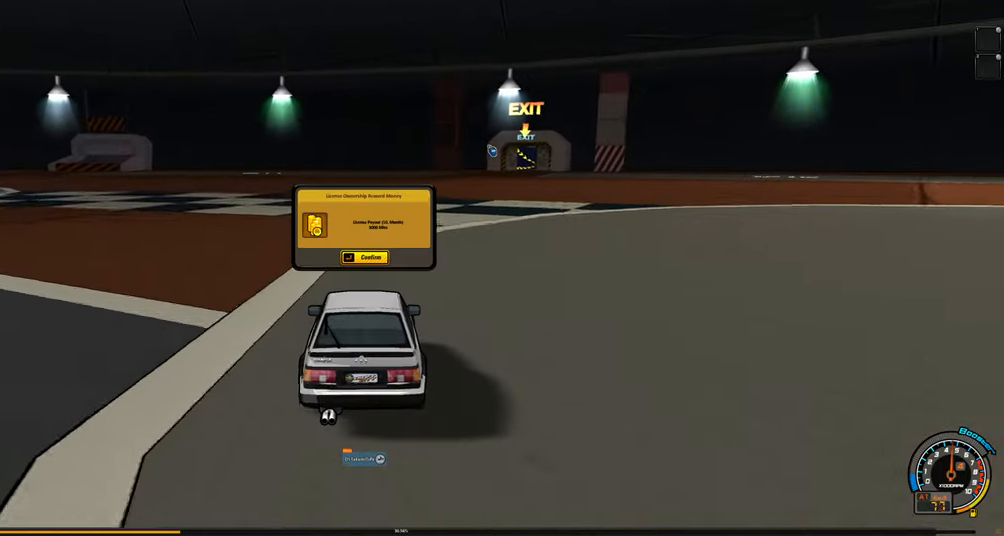
{"keys": [], "events": []}
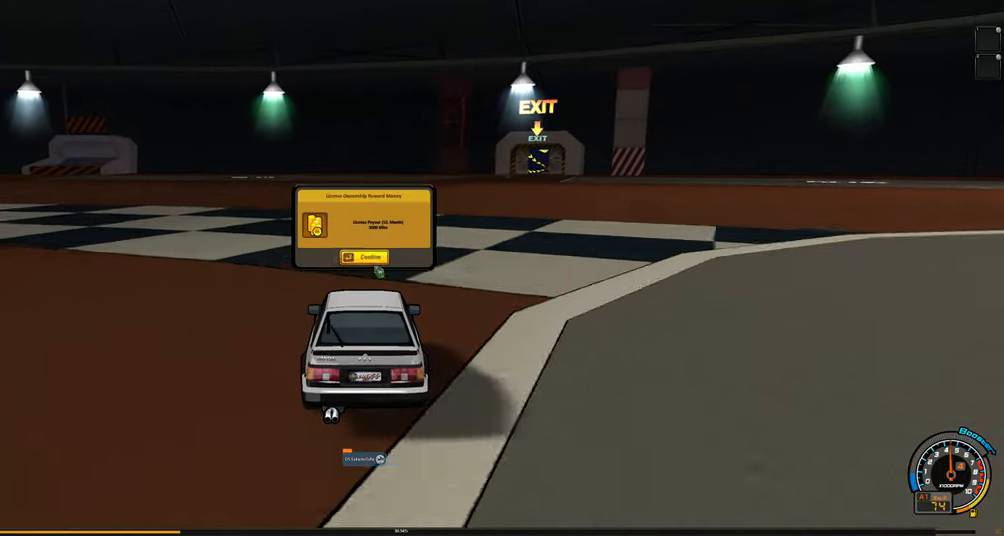
{"keys": [], "events": []}
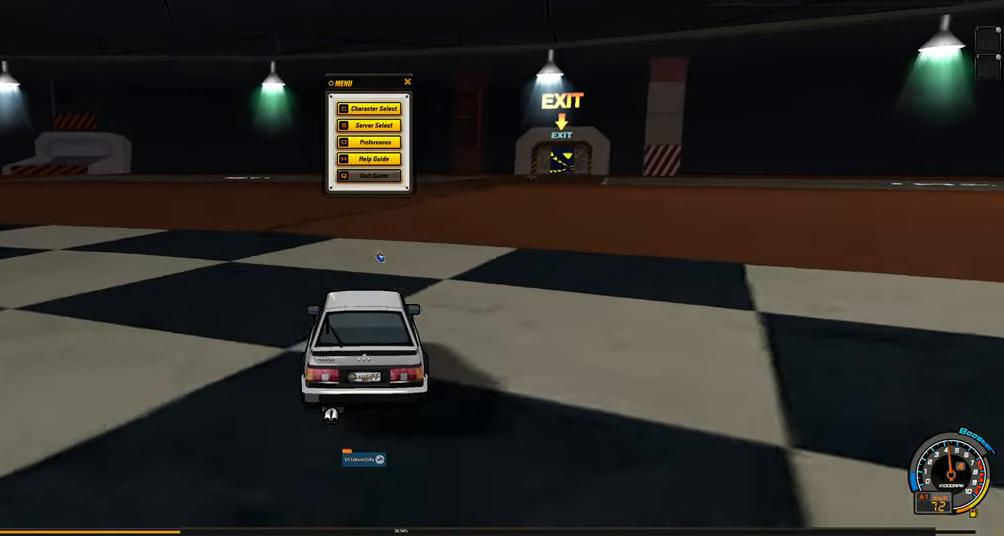
{"keys": [], "events": []}
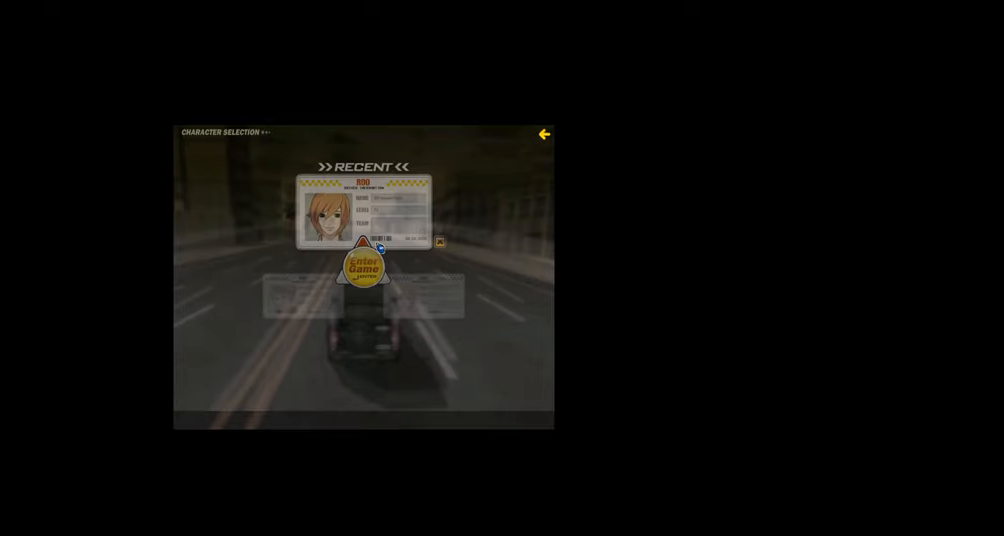
{"keys": [], "events": []}
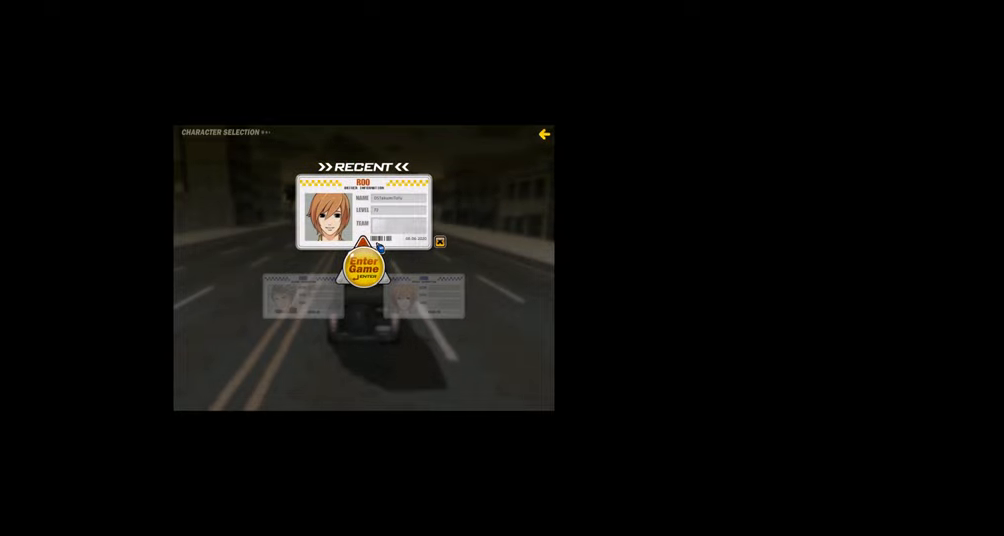
{"keys": [], "events": [[167, "down", "down"], [267, "down", "up"], [400, "left", "down"], [500, "left", "up"]]}
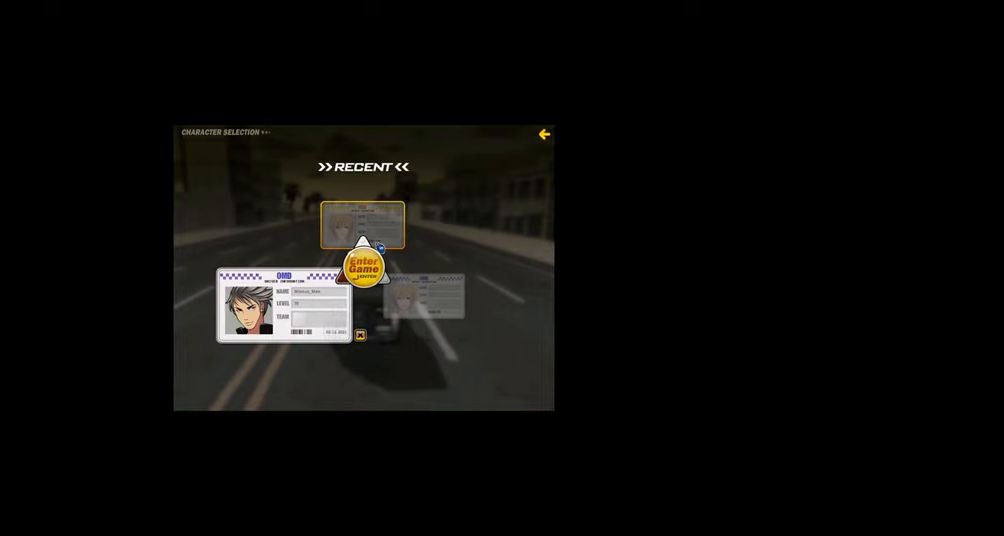
{"keys": [], "events": []}
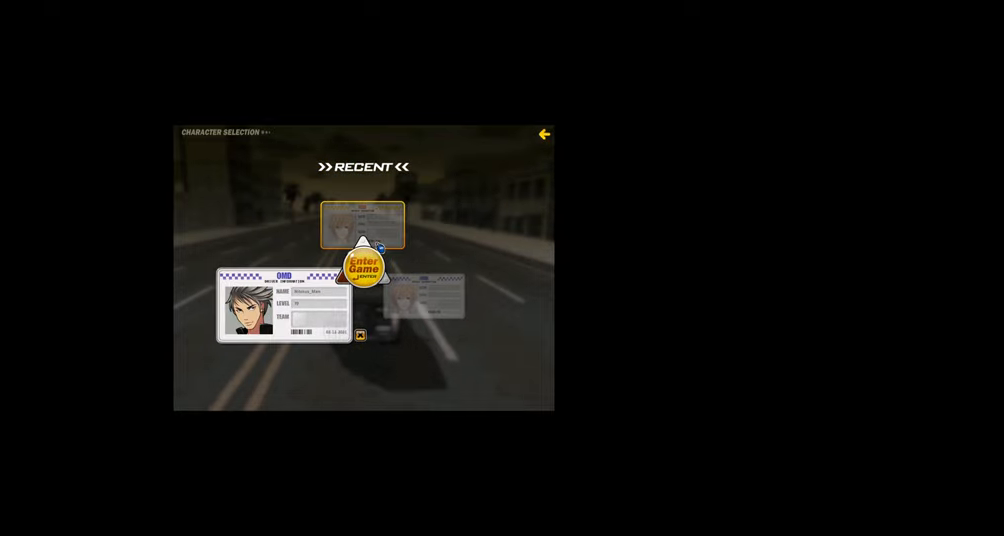
{"keys": [], "events": [[67, "right", "down"], [150, "right", "up"]]}